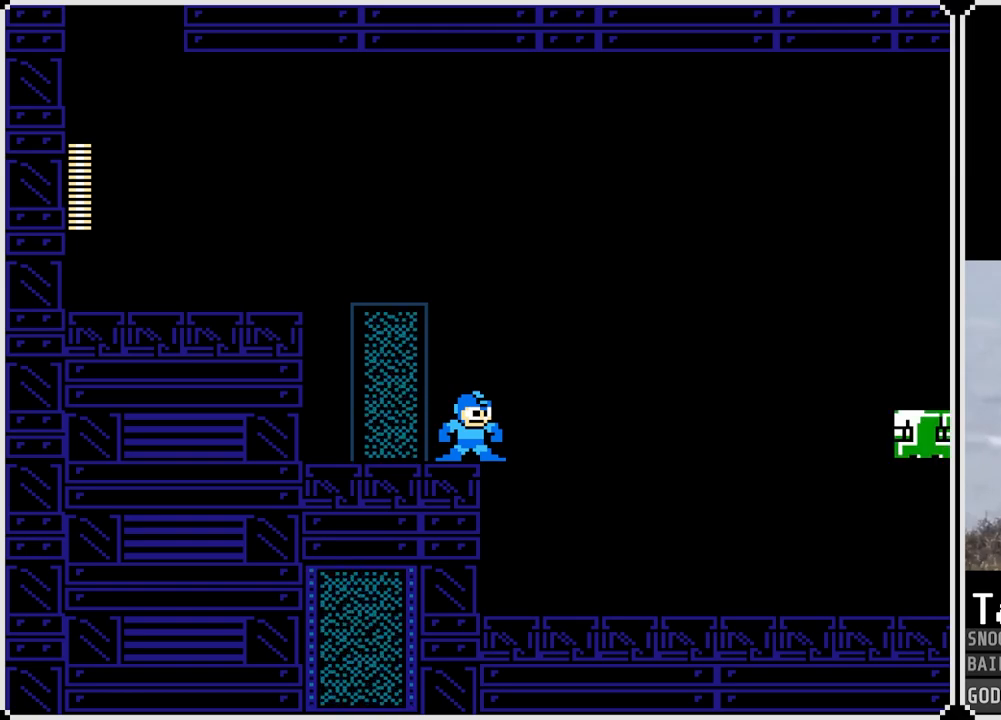
Gameplay with a controller (PlayStation layout); each line is a JSON object with the inputs held at the frame after it. "events" lists button and stick changes between this image and that frame as [ms after this image, input, new state], when the widget could be followed in between.
{"buttons": ["CROSS", "DPAD_LEFT"], "left_stick": "center", "right_stick": "center", "events": [[184, "DPAD_LEFT", "down"], [201, "CROSS", "down"]]}
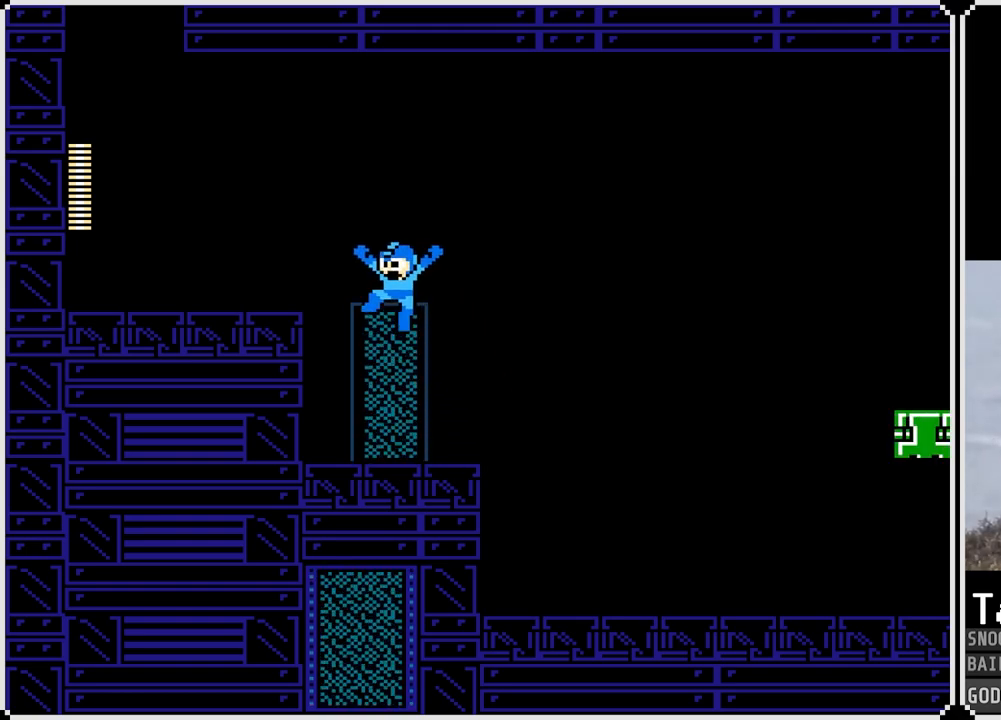
{"buttons": ["DPAD_RIGHT"], "left_stick": "center", "right_stick": "center", "events": [[234, "CROSS", "up"], [334, "DPAD_LEFT", "up"], [384, "DPAD_RIGHT", "down"]]}
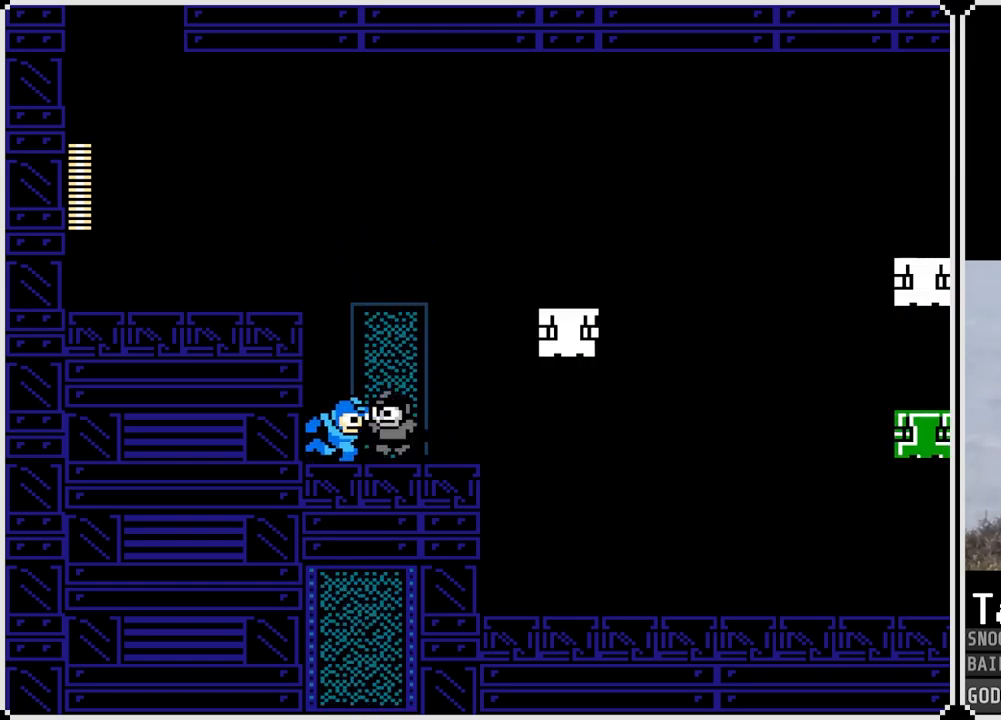
{"buttons": ["DPAD_RIGHT"], "left_stick": "center", "right_stick": "center", "events": [[100, "CROSS", "down"], [384, "CROSS", "up"]]}
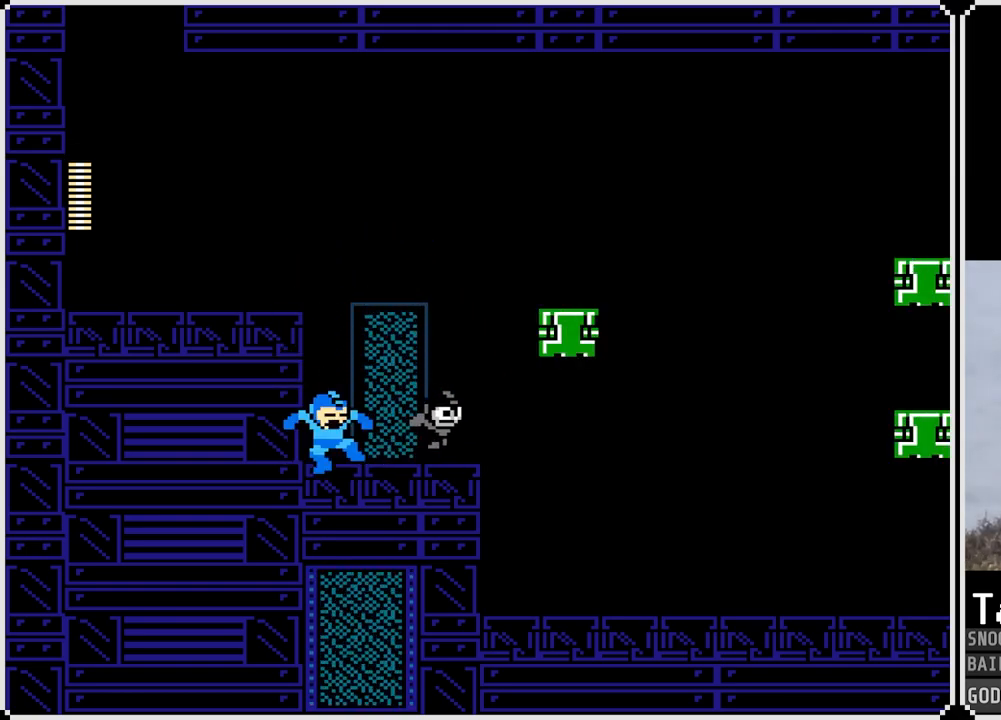
{"buttons": ["CROSS", "SQUARE", "DPAD_RIGHT"], "left_stick": "center", "right_stick": "center", "events": [[100, "SQUARE", "down"], [150, "SQUARE", "up"], [217, "SQUARE", "down"], [301, "SQUARE", "up"], [367, "SQUARE", "down"], [501, "CROSS", "down"]]}
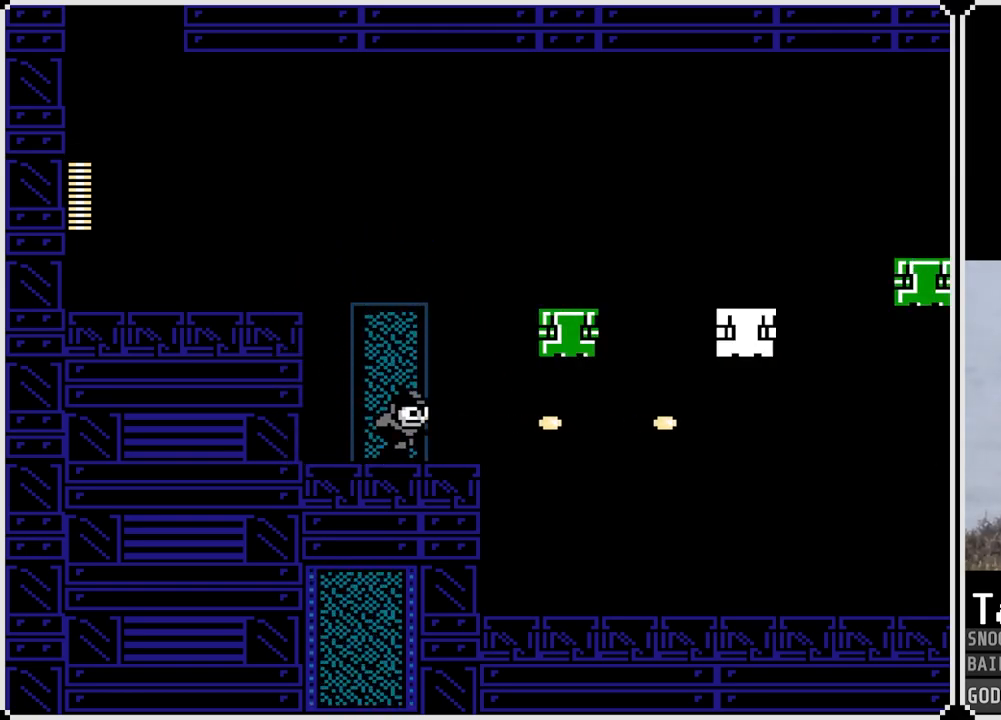
{"buttons": ["CROSS", "DPAD_RIGHT"], "left_stick": "center", "right_stick": "center", "events": [[317, "CROSS", "up"], [317, "SQUARE", "up"], [500, "CROSS", "down"]]}
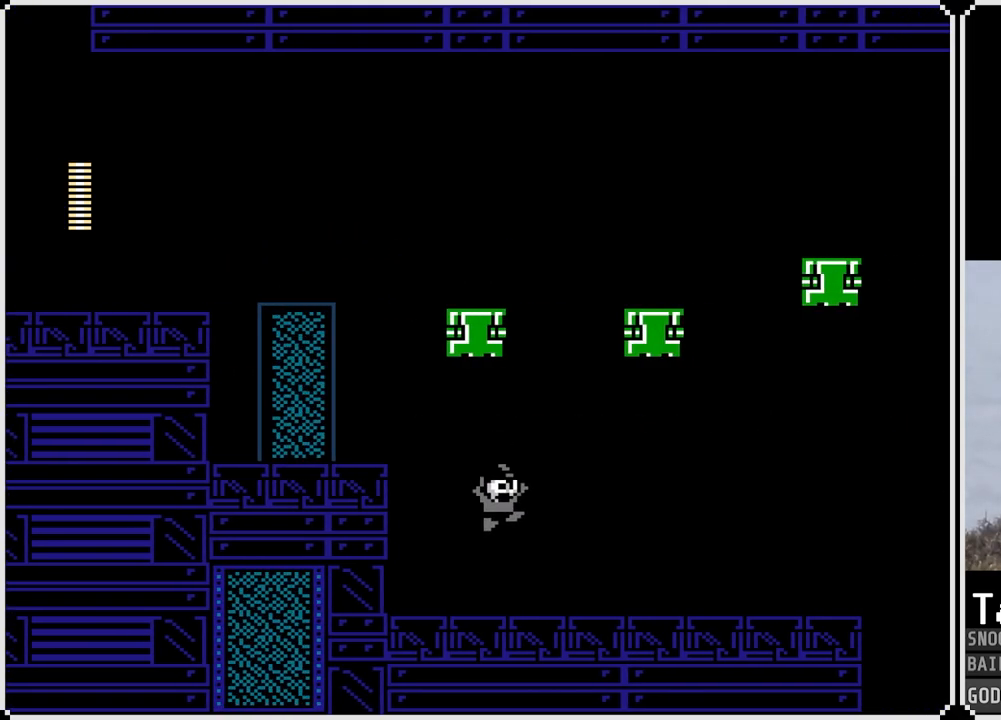
{"buttons": ["DPAD_RIGHT"], "left_stick": "center", "right_stick": "center", "events": [[184, "CROSS", "up"]]}
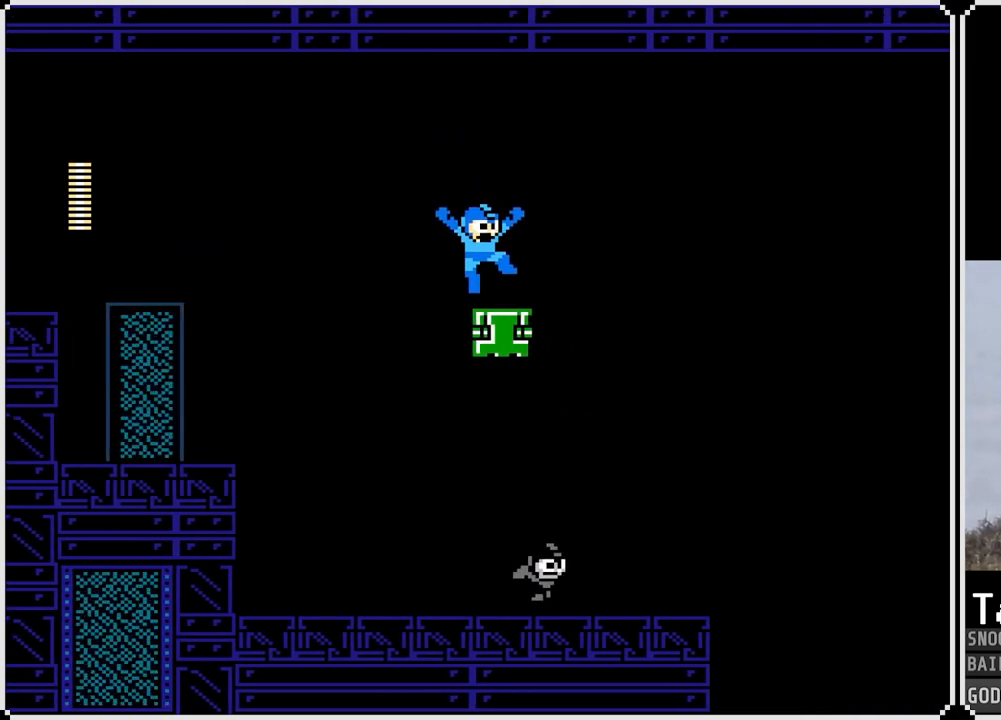
{"buttons": [], "left_stick": "center", "right_stick": "center", "events": [[67, "DPAD_RIGHT", "up"]]}
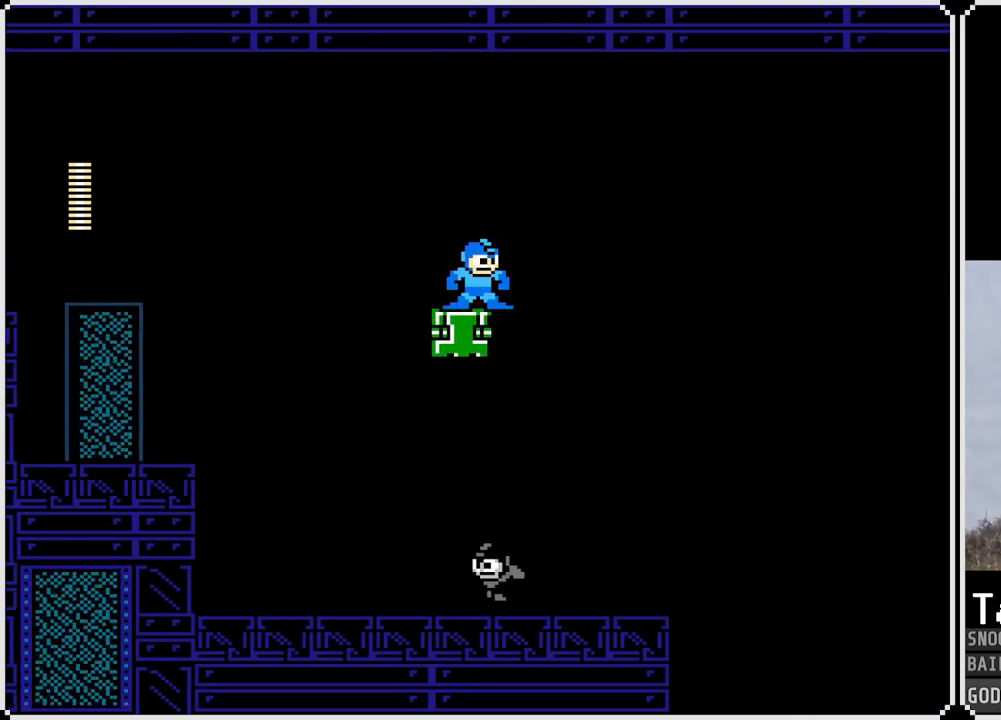
{"buttons": ["CROSS", "DPAD_LEFT"], "left_stick": "center", "right_stick": "center", "events": [[84, "CROSS", "down"], [84, "DPAD_LEFT", "down"]]}
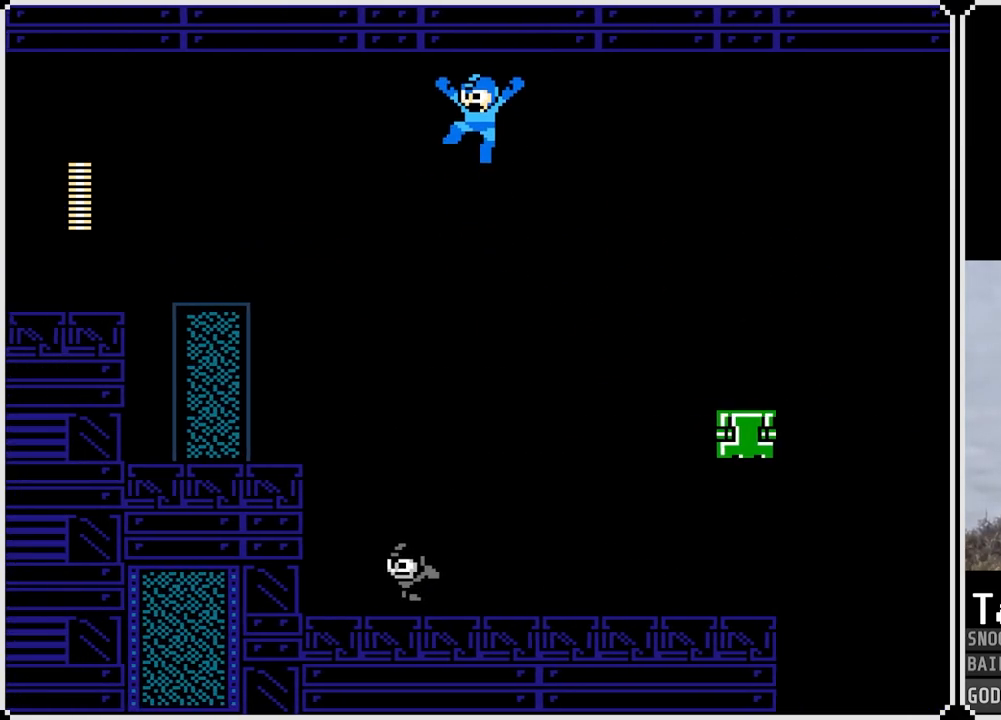
{"buttons": ["DPAD_LEFT"], "left_stick": "center", "right_stick": "center", "events": [[150, "CROSS", "up"]]}
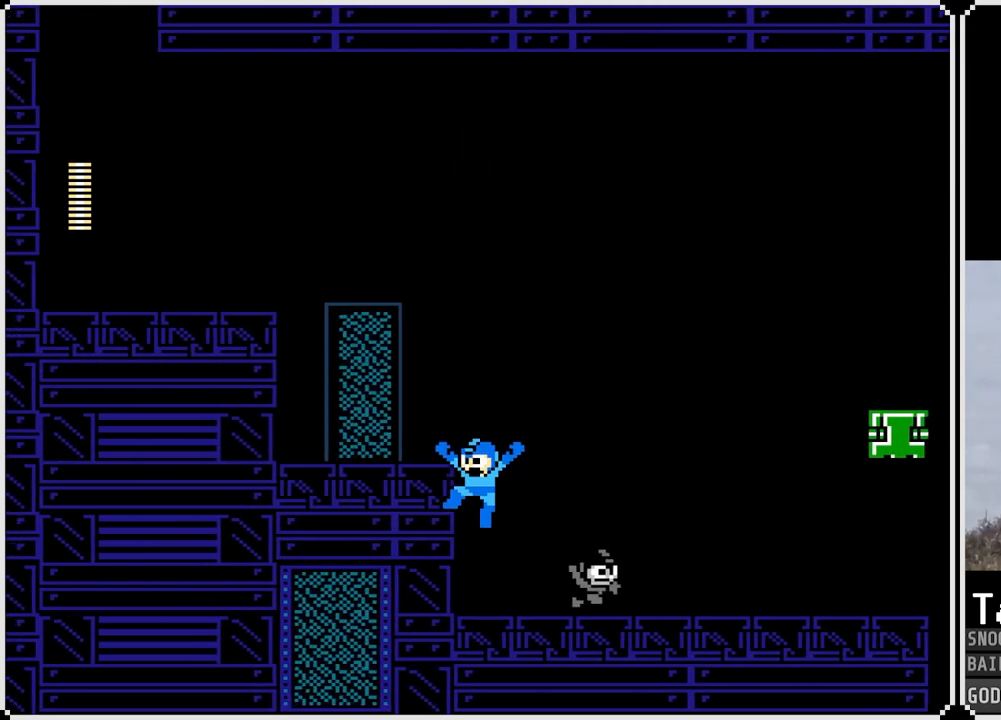
{"buttons": ["DPAD_LEFT"], "left_stick": "center", "right_stick": "center", "events": [[67, "CROSS", "down"], [100, "DPAD_LEFT", "up"], [167, "DPAD_LEFT", "down"], [351, "CROSS", "up"]]}
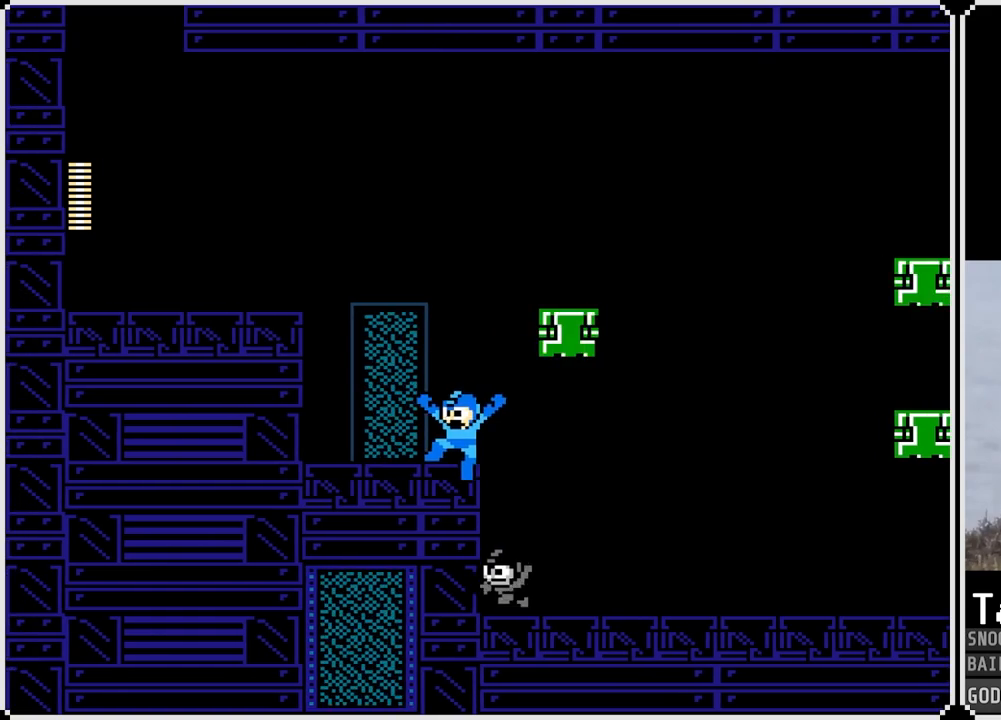
{"buttons": ["DPAD_RIGHT"], "left_stick": "center", "right_stick": "center", "events": [[50, "DPAD_LEFT", "up"], [100, "DPAD_RIGHT", "down"], [150, "CROSS", "down"], [434, "CROSS", "up"]]}
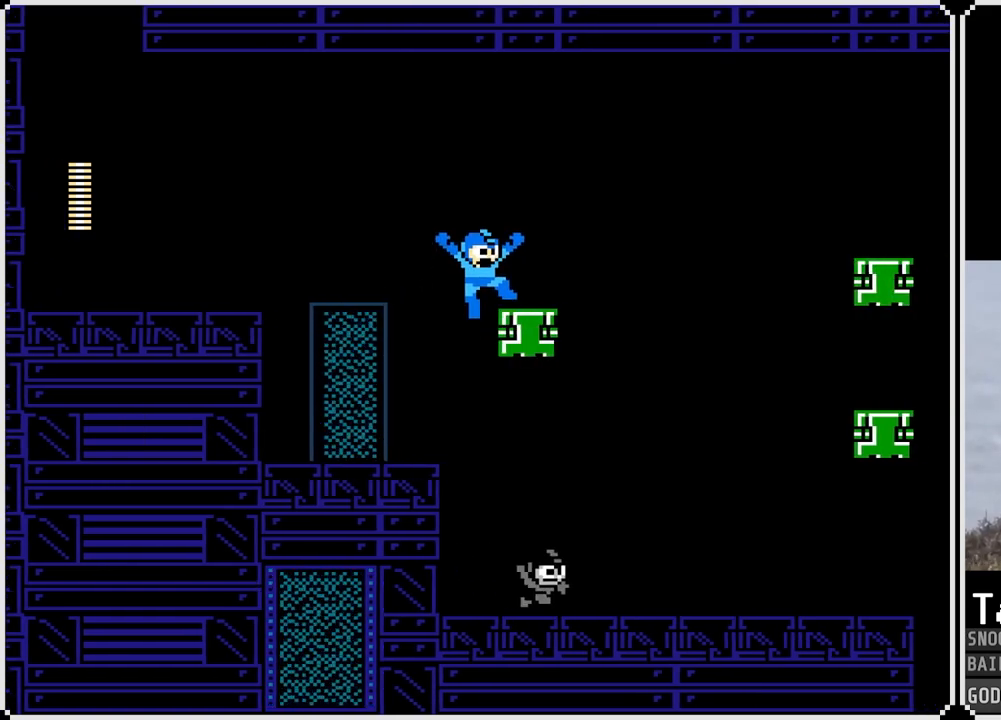
{"buttons": ["CROSS", "DPAD_RIGHT"], "left_stick": "center", "right_stick": "center", "events": [[134, "CROSS", "down"]]}
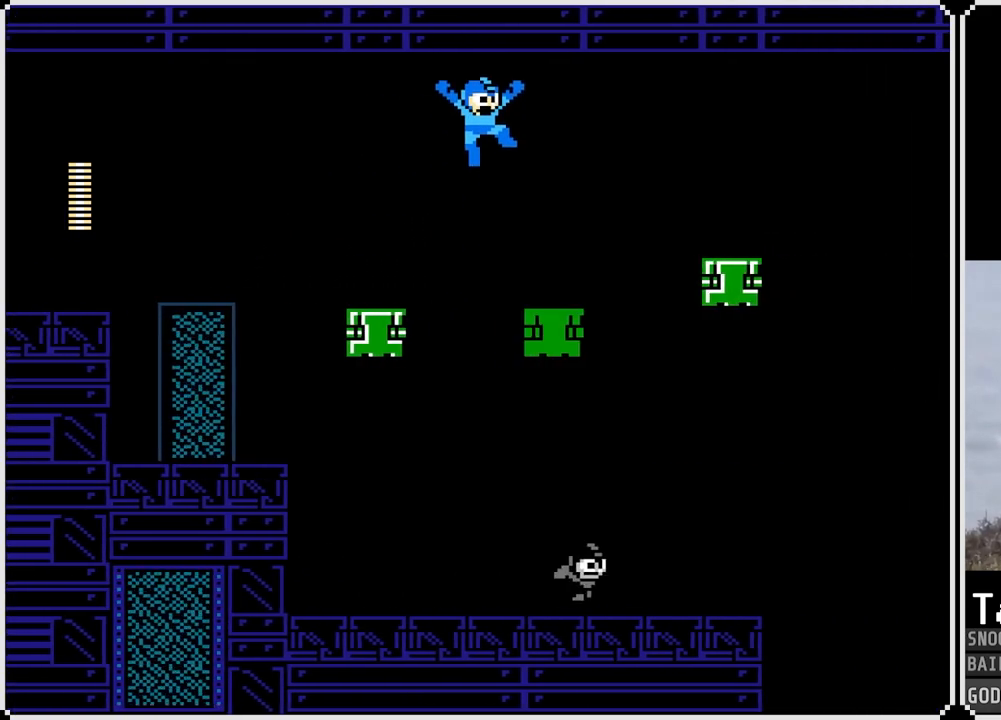
{"buttons": [], "left_stick": "center", "right_stick": "center", "events": [[133, "CROSS", "up"], [133, "DPAD_RIGHT", "up"], [300, "DPAD_RIGHT", "down"], [417, "DPAD_RIGHT", "up"]]}
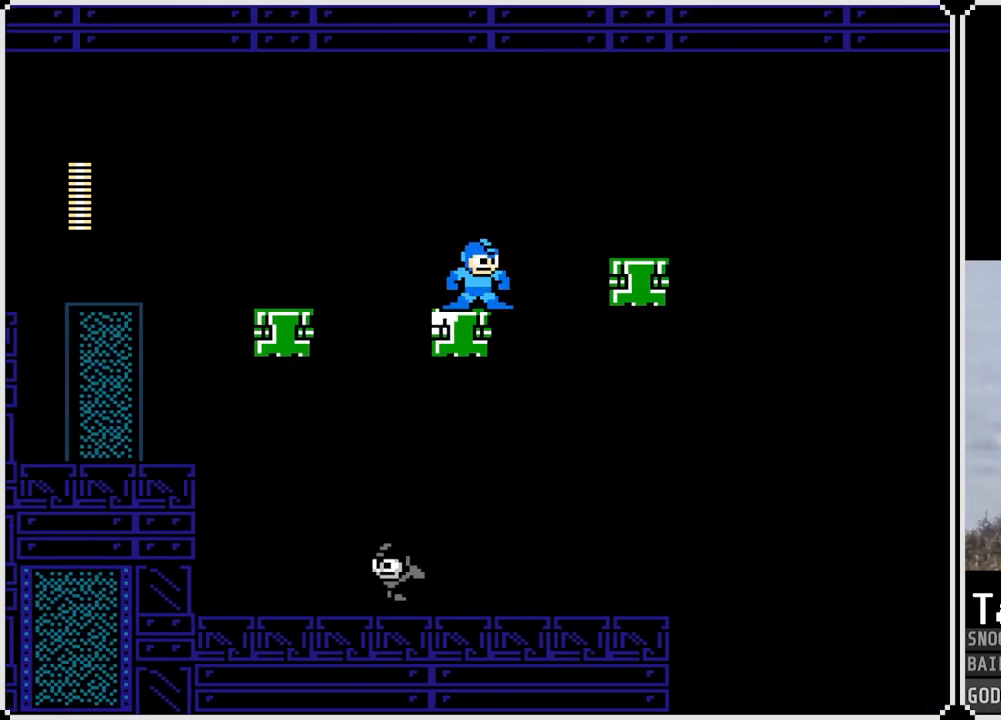
{"buttons": [], "left_stick": "center", "right_stick": "center", "events": []}
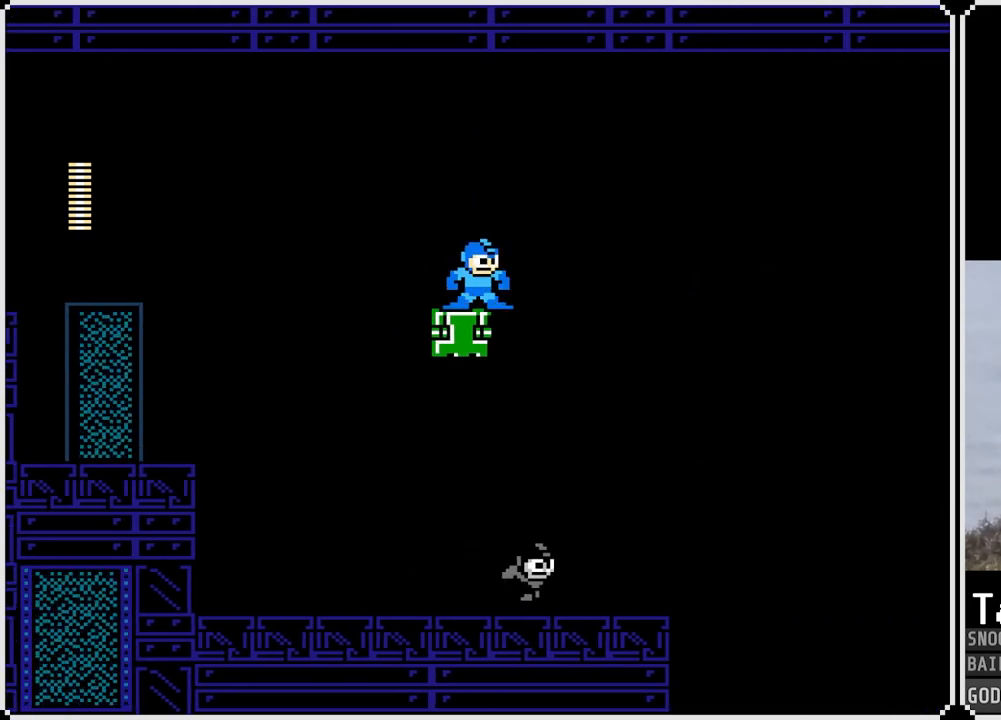
{"buttons": [], "left_stick": "center", "right_stick": "center", "events": []}
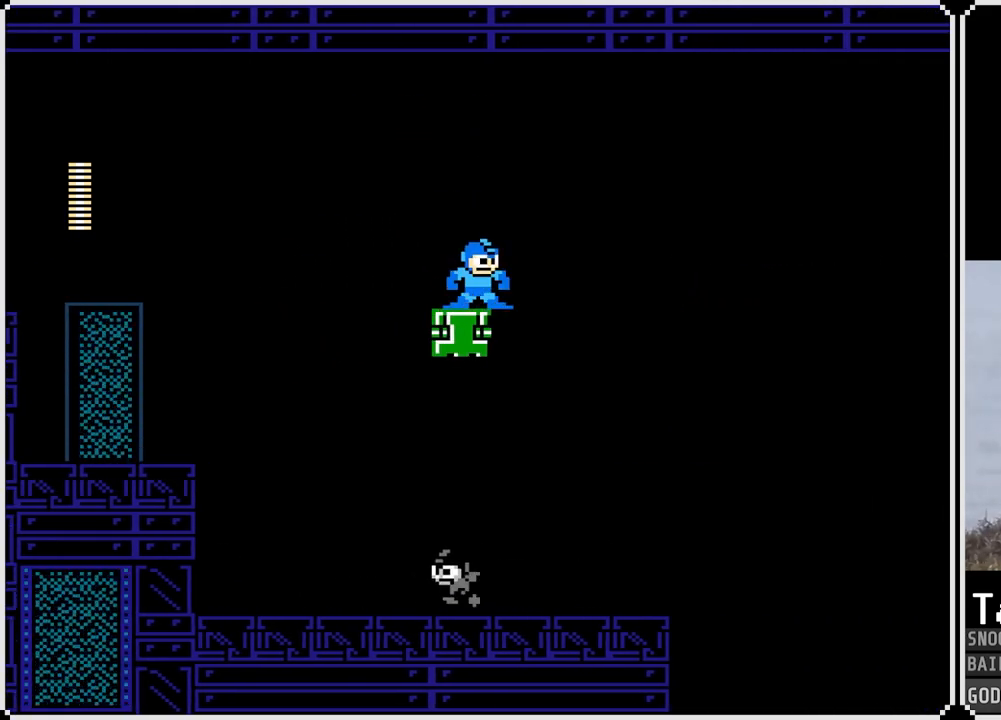
{"buttons": [], "left_stick": "center", "right_stick": "center", "events": []}
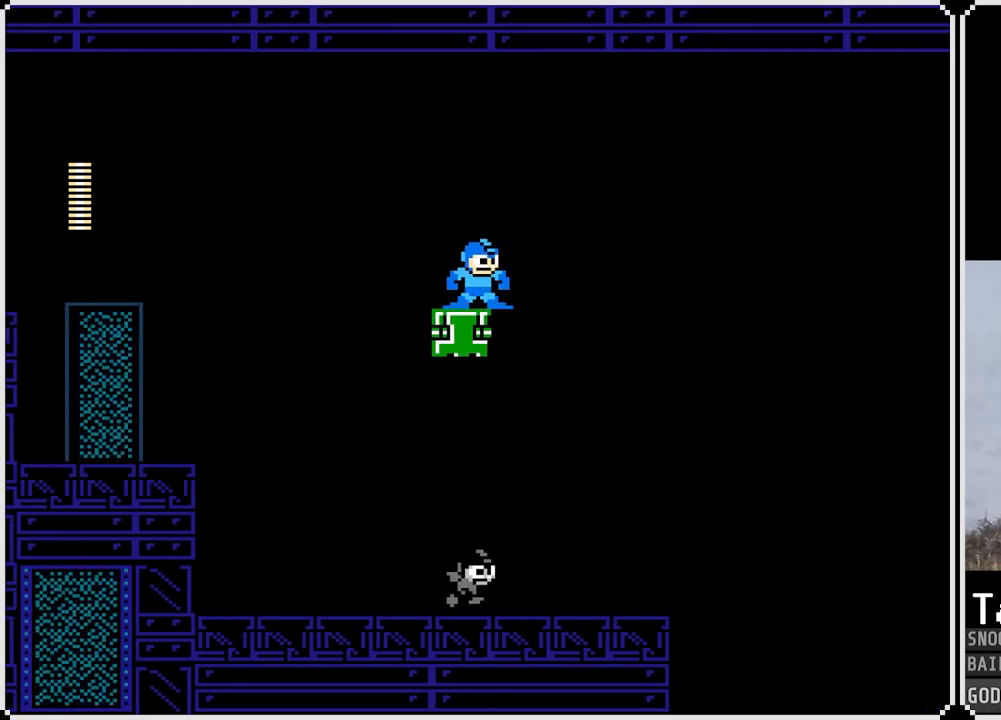
{"buttons": ["DPAD_LEFT"], "left_stick": "center", "right_stick": "center", "events": [[167, "CROSS", "down"], [217, "DPAD_RIGHT", "down"], [317, "DPAD_RIGHT", "up"], [333, "CROSS", "up"], [417, "DPAD_LEFT", "down"]]}
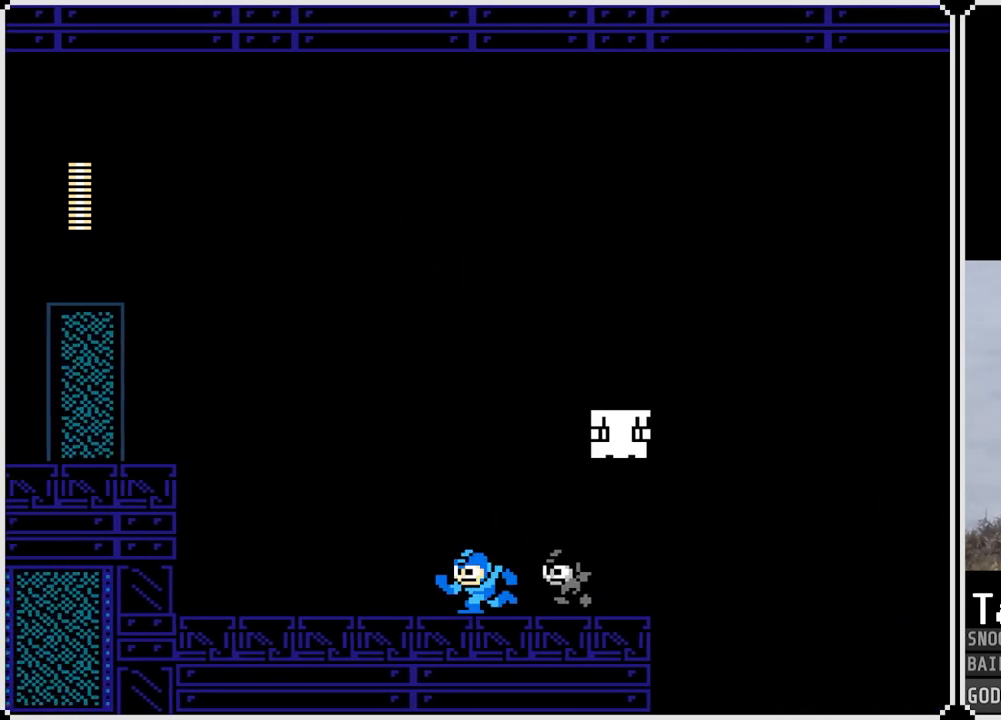
{"buttons": ["CROSS", "DPAD_LEFT"], "left_stick": "center", "right_stick": "center", "events": [[117, "CROSS", "down"]]}
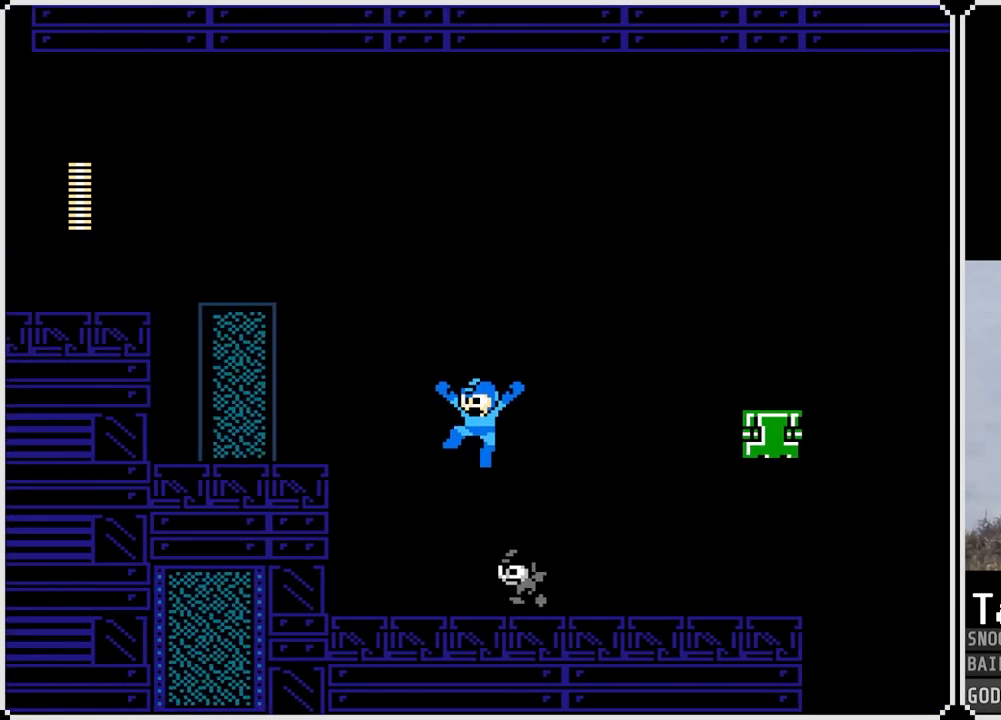
{"buttons": [], "left_stick": "center", "right_stick": "center", "events": [[83, "SQUARE", "down"], [233, "SQUARE", "up"], [250, "CROSS", "up"], [450, "DPAD_LEFT", "up"]]}
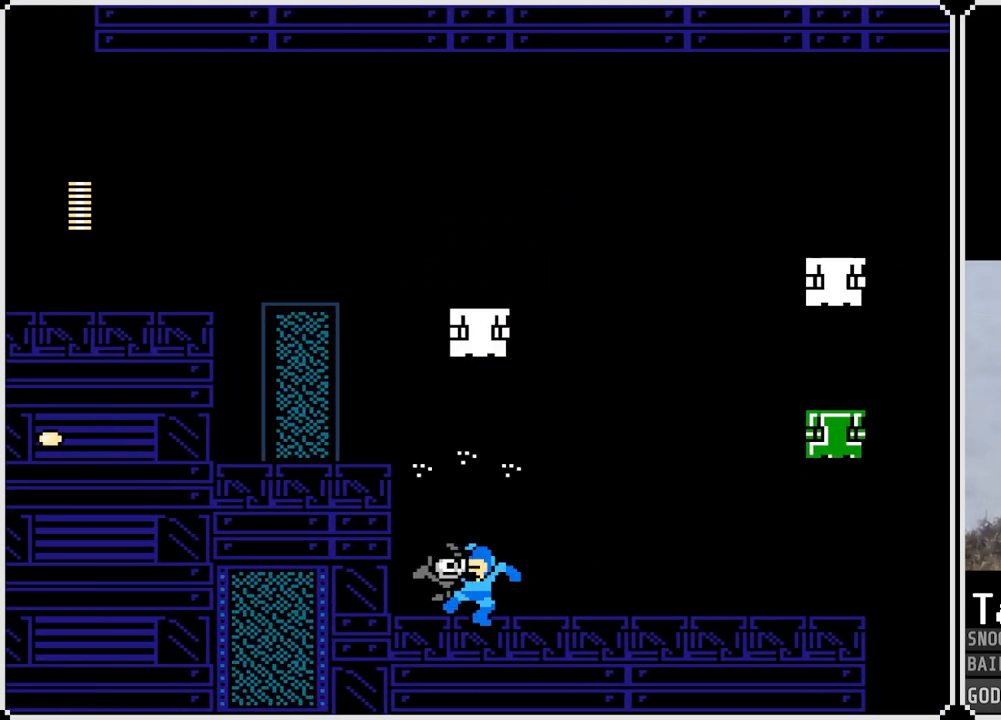
{"buttons": ["CROSS", "DPAD_LEFT"], "left_stick": "center", "right_stick": "center", "events": [[334, "DPAD_LEFT", "down"], [417, "CROSS", "down"]]}
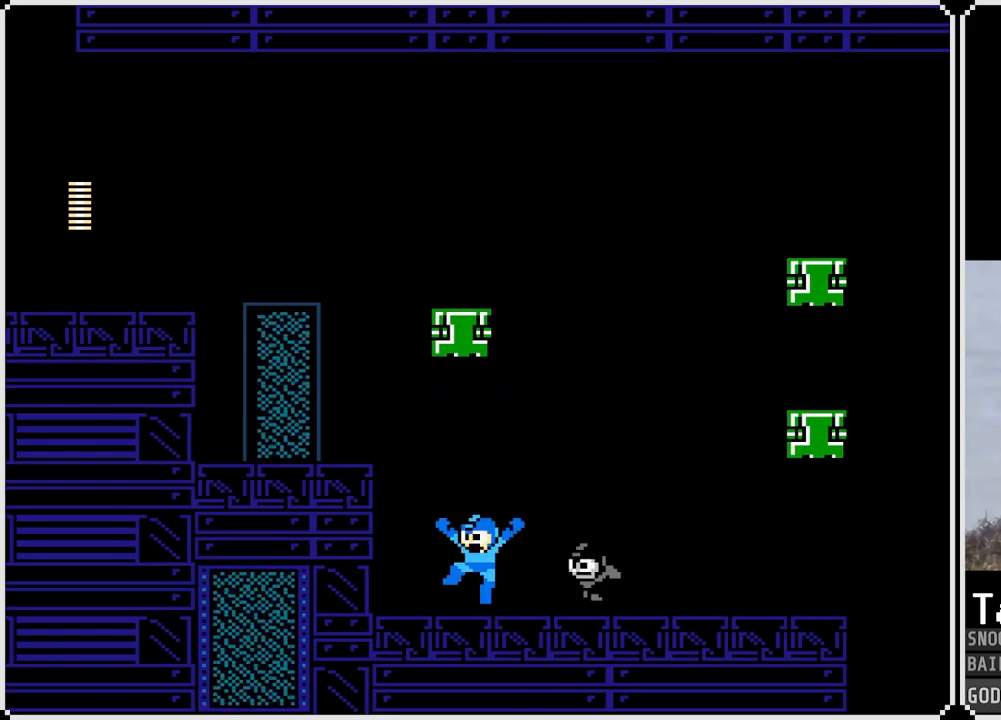
{"buttons": [], "left_stick": "center", "right_stick": "center", "events": [[283, "CROSS", "up"], [384, "DPAD_LEFT", "up"]]}
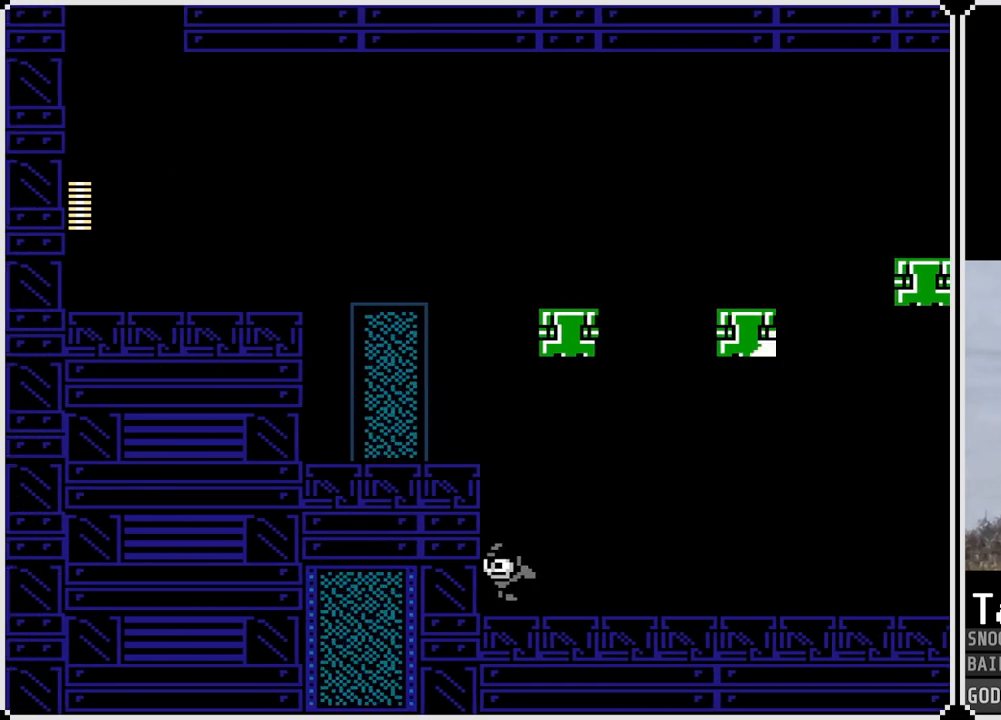
{"buttons": ["CROSS", "DPAD_RIGHT"], "left_stick": "center", "right_stick": "center", "events": [[184, "CROSS", "down"], [217, "DPAD_RIGHT", "down"]]}
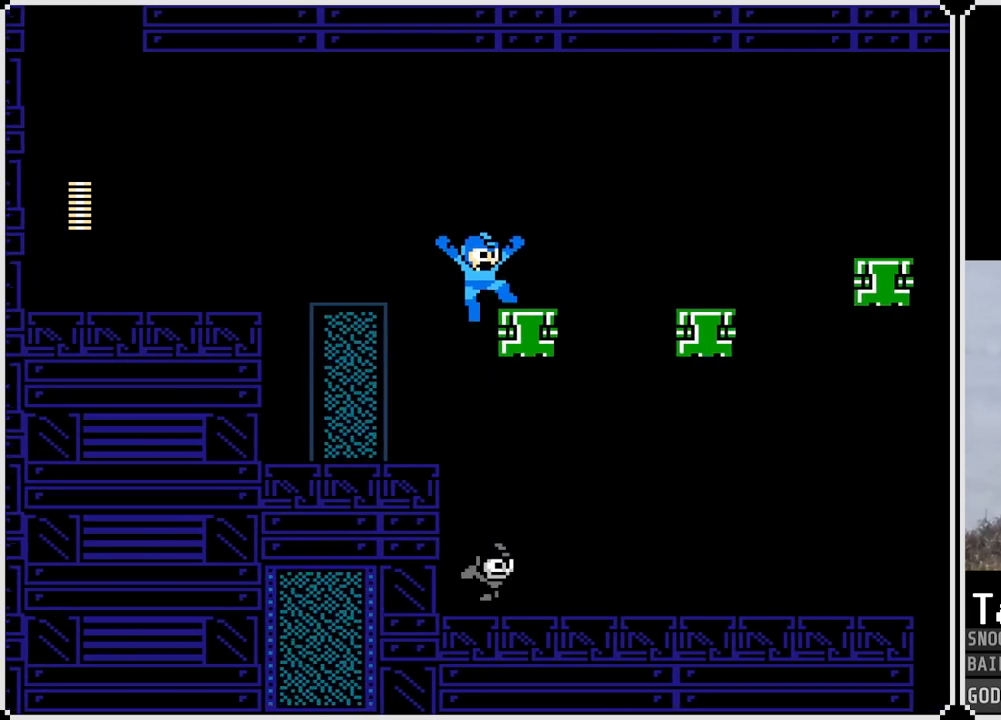
{"buttons": ["DPAD_RIGHT"], "left_stick": "center", "right_stick": "center", "events": [[17, "CROSS", "up"], [200, "CROSS", "down"], [384, "CROSS", "up"]]}
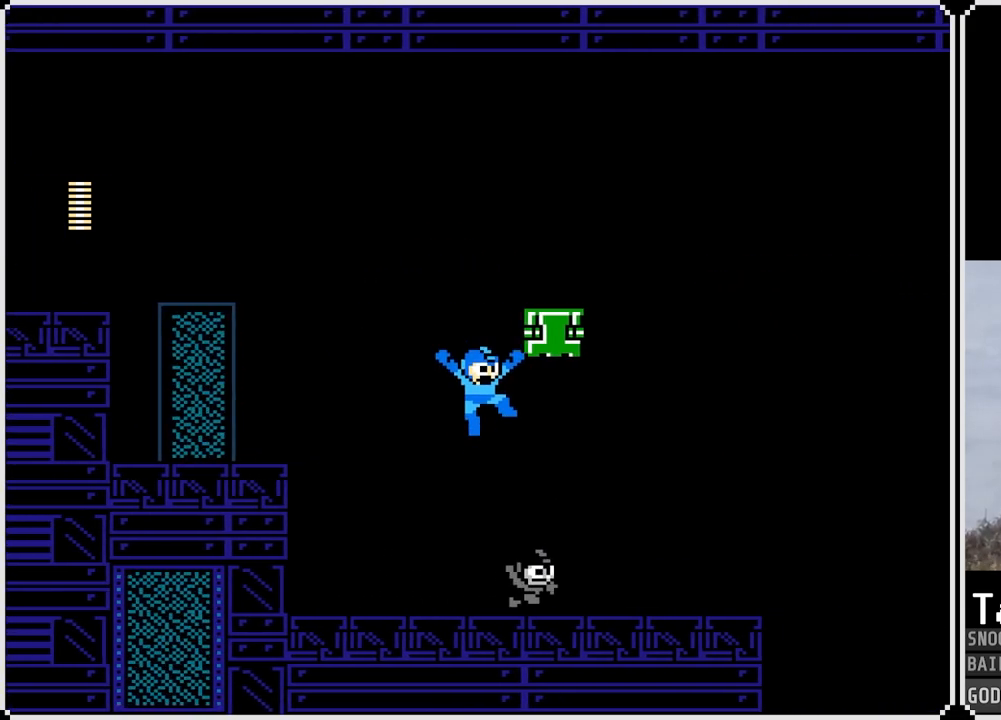
{"buttons": ["CROSS", "DPAD_LEFT"], "left_stick": "center", "right_stick": "center", "events": [[100, "DPAD_LEFT", "down"], [100, "DPAD_RIGHT", "up"], [467, "CROSS", "down"]]}
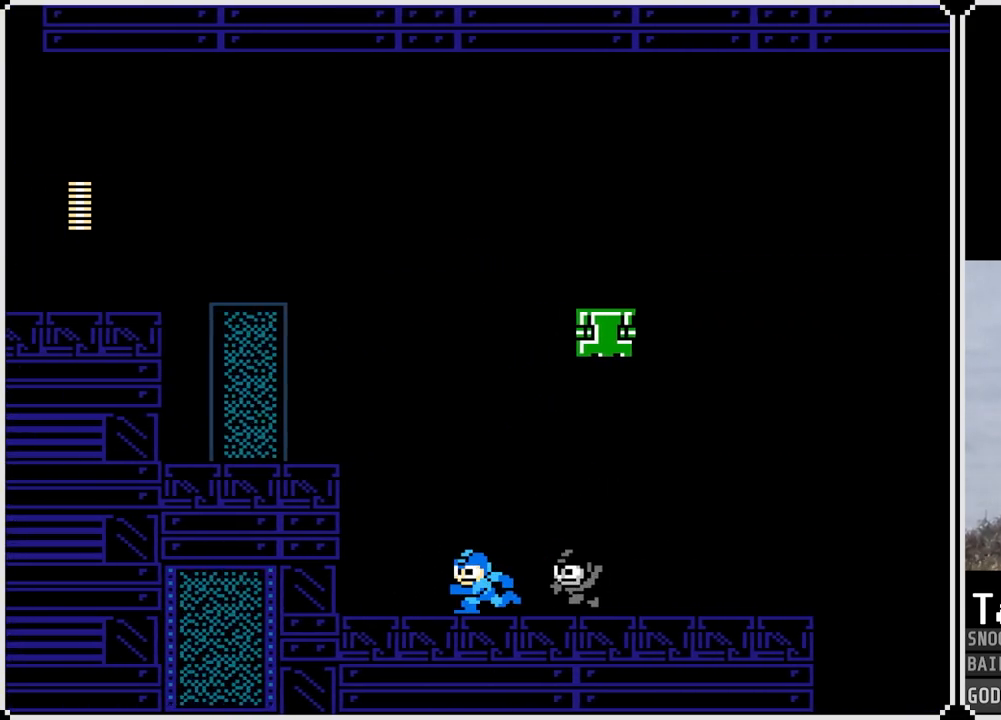
{"buttons": ["DPAD_LEFT"], "left_stick": "center", "right_stick": "center", "events": [[417, "CROSS", "up"]]}
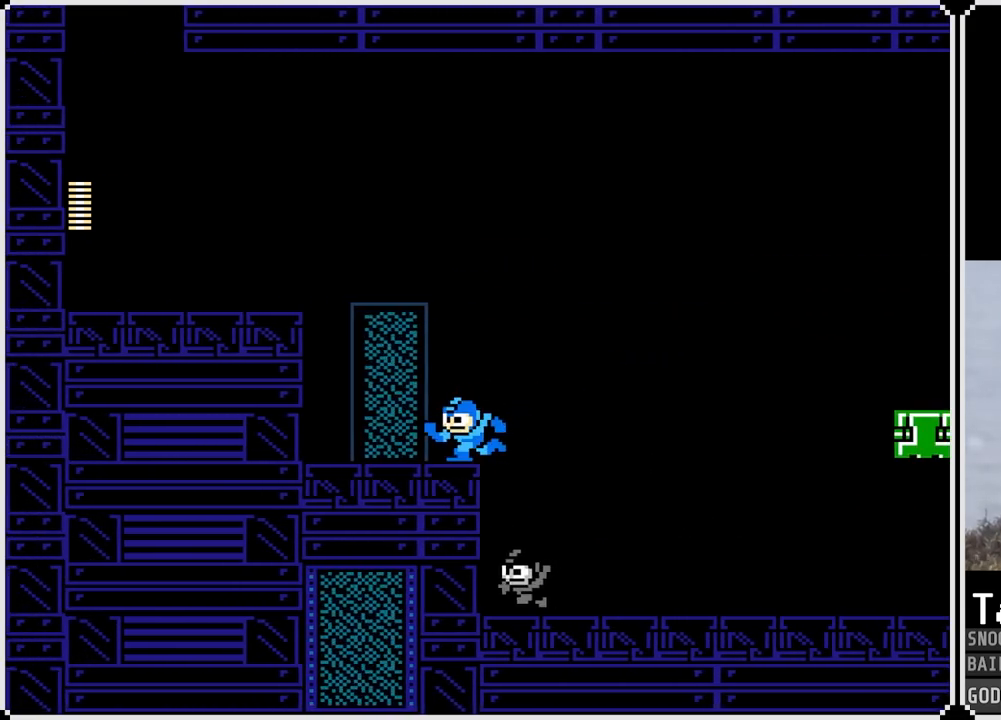
{"buttons": ["DPAD_LEFT"], "left_stick": "center", "right_stick": "center", "events": [[50, "DPAD_LEFT", "up"], [67, "CROSS", "down"], [67, "DPAD_RIGHT", "down"], [301, "CROSS", "up"], [417, "DPAD_RIGHT", "up"], [501, "DPAD_LEFT", "down"]]}